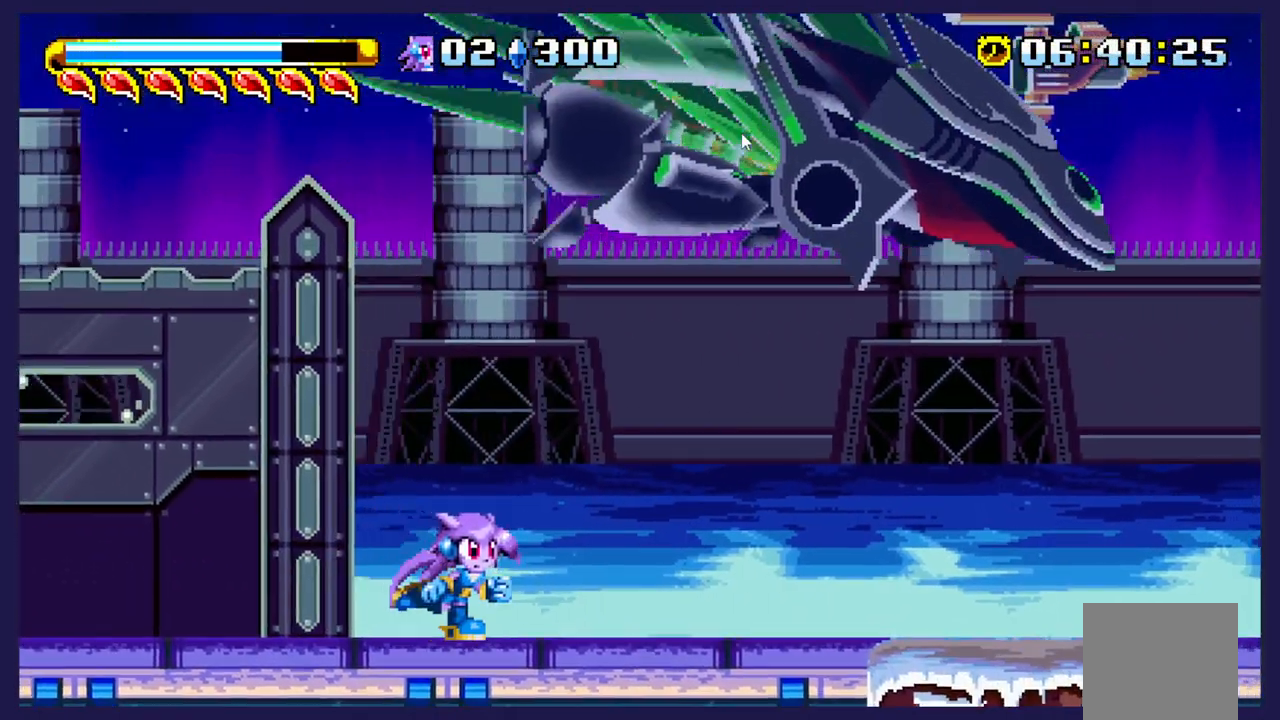
Gameplay with a controller (Xbox layout); each line is a JSON object with the inputs held at the frame after it. "events" lists button and stick changes between this image and that frame as [ms after this image, input, new state], when the widget could be followed in between. Not read: right_stick.
{"buttons": ["DPAD_RIGHT"], "left_stick": "center", "events": [[283, "A", "down"], [383, "A", "up"]]}
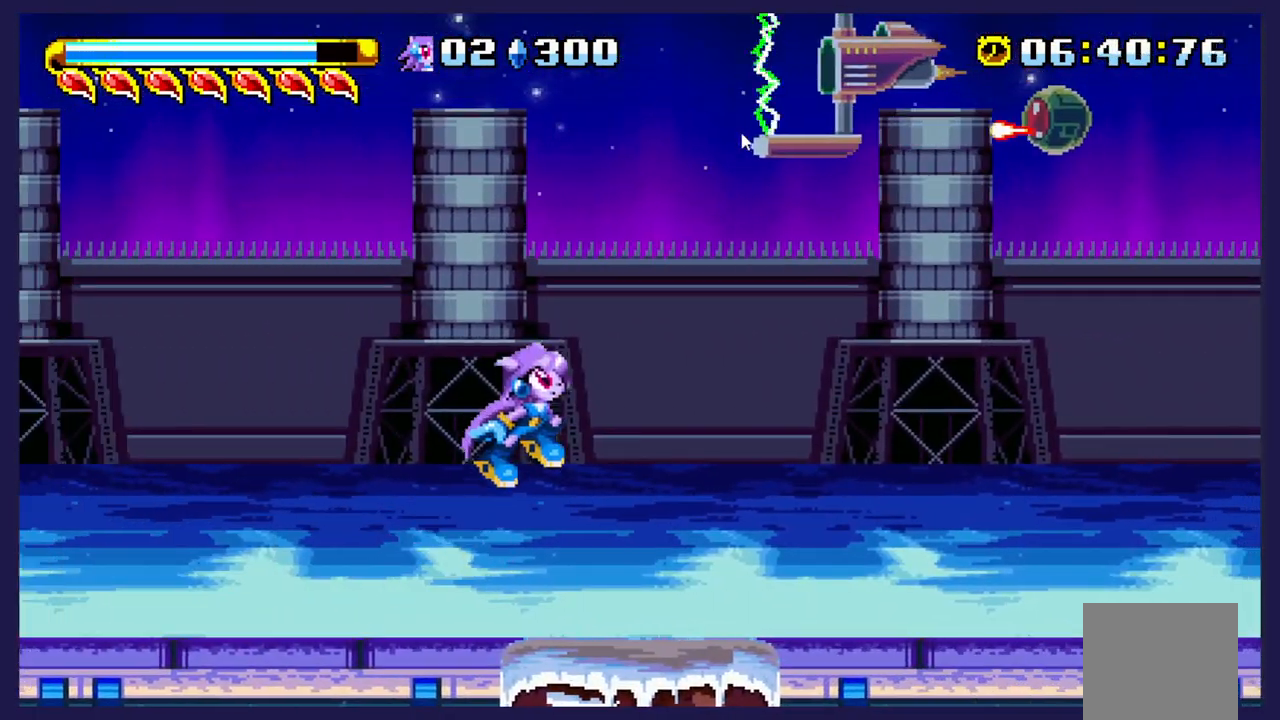
{"buttons": ["DPAD_RIGHT"], "left_stick": "center", "events": []}
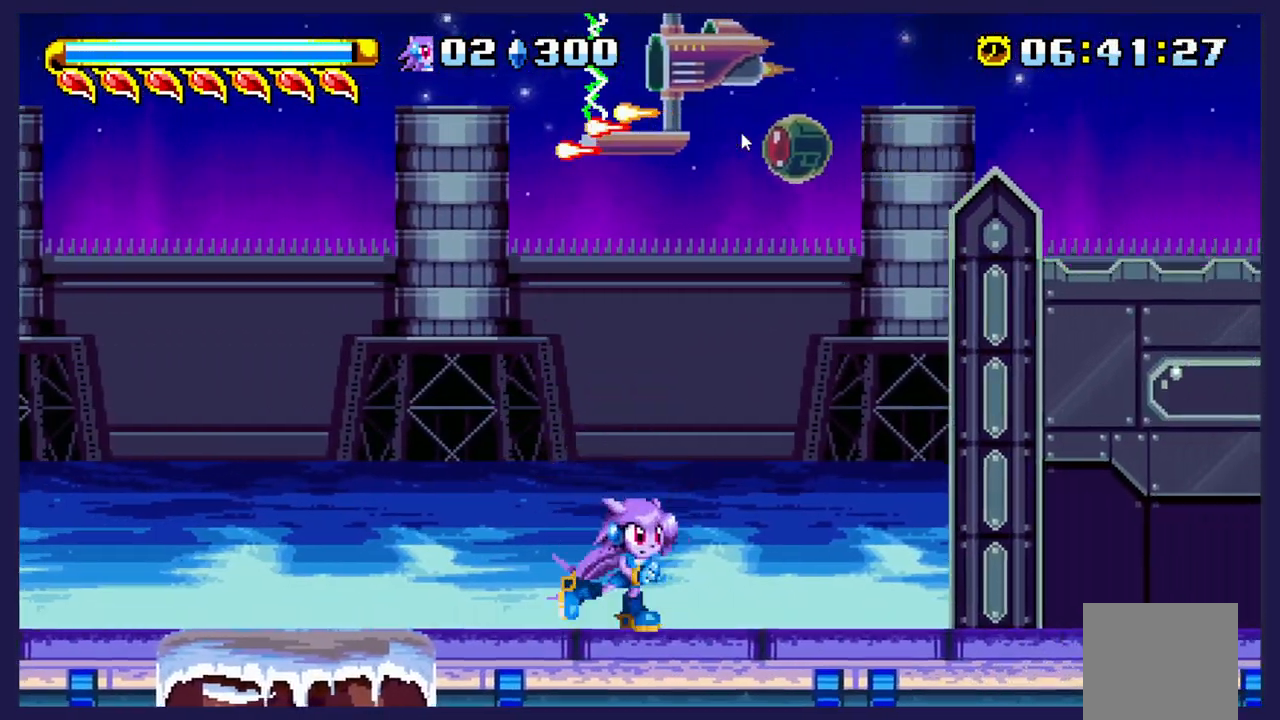
{"buttons": ["DPAD_RIGHT"], "left_stick": "center", "events": []}
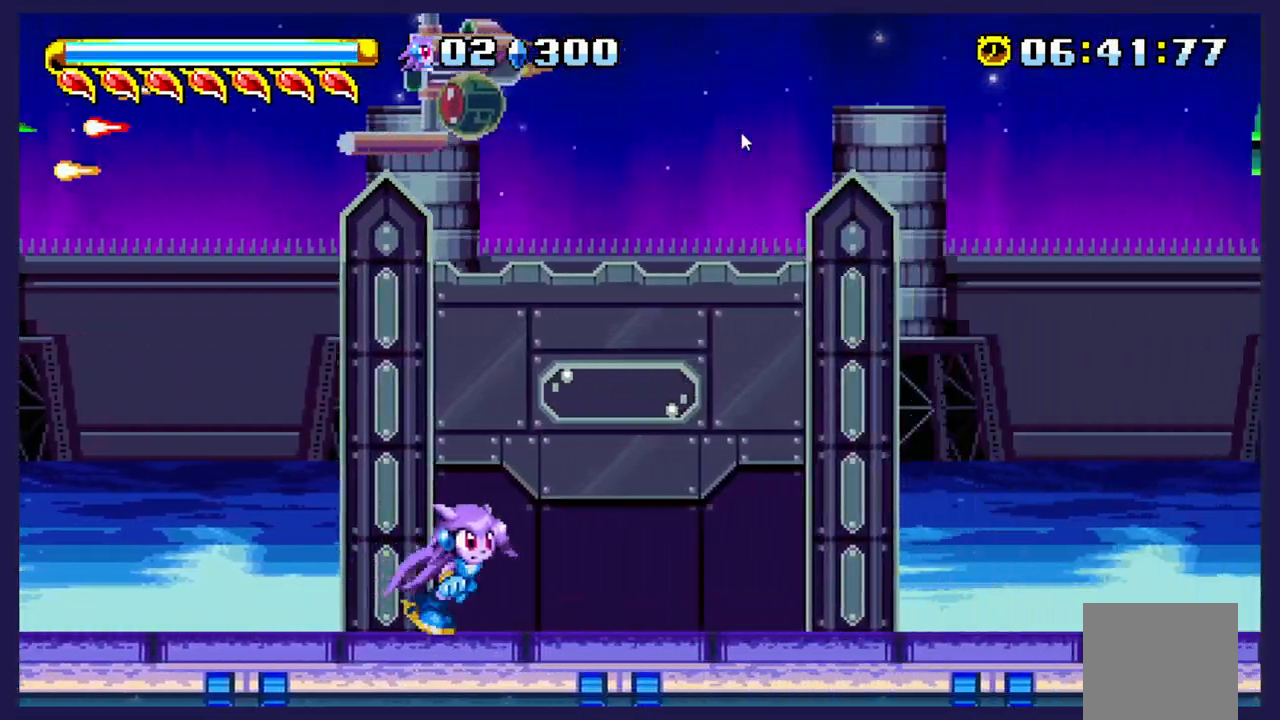
{"buttons": ["DPAD_RIGHT"], "left_stick": "center", "events": []}
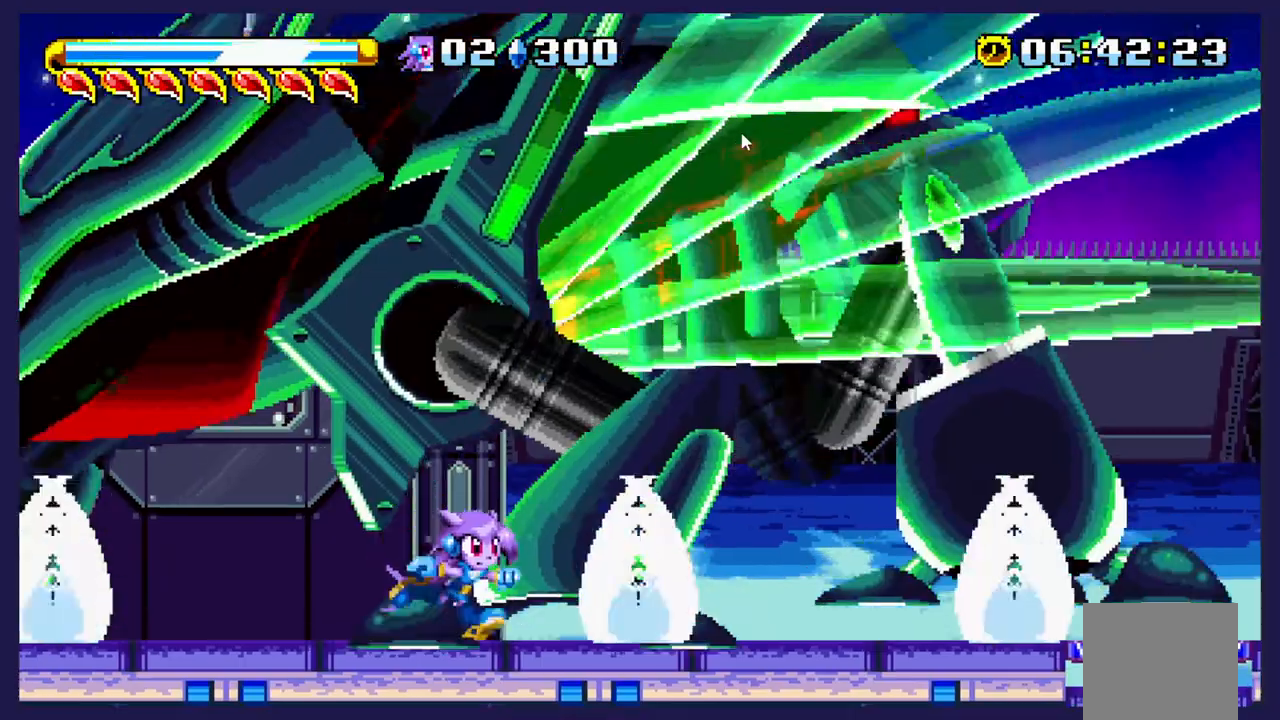
{"buttons": ["DPAD_RIGHT"], "left_stick": "center", "events": [[150, "A", "down"], [283, "A", "up"]]}
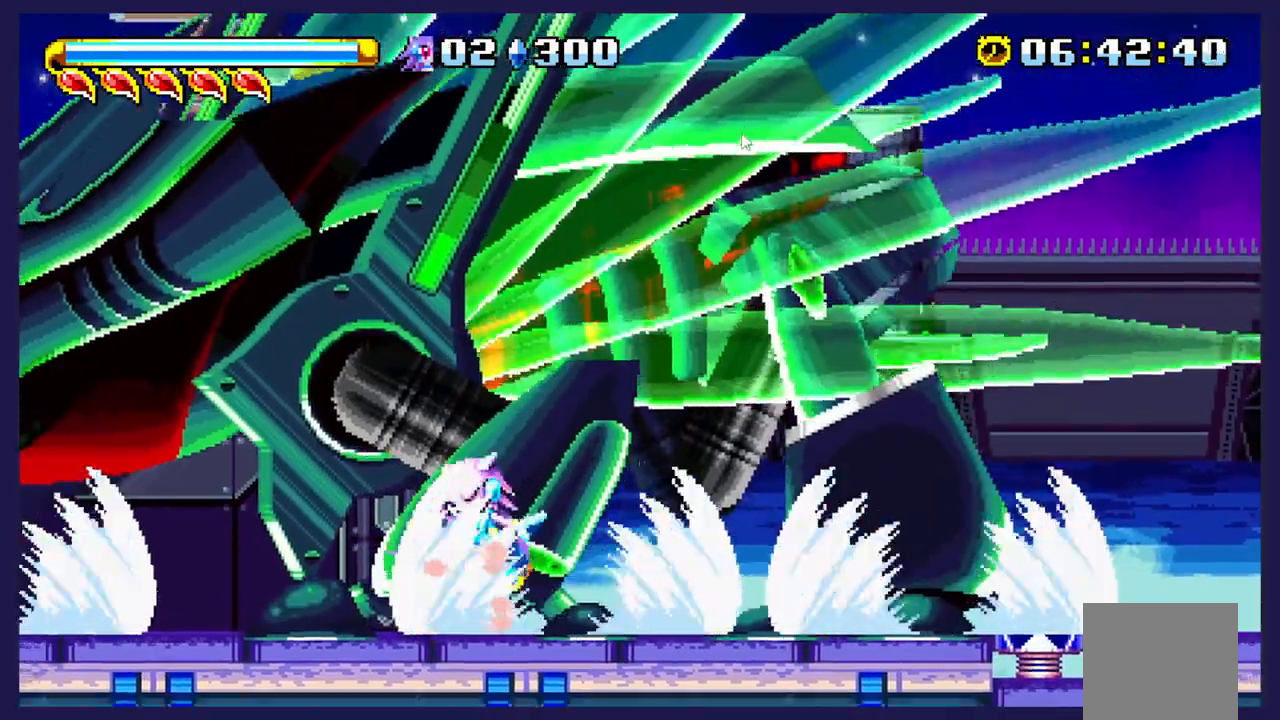
{"buttons": [], "left_stick": "center", "events": [[183, "DPAD_RIGHT", "up"]]}
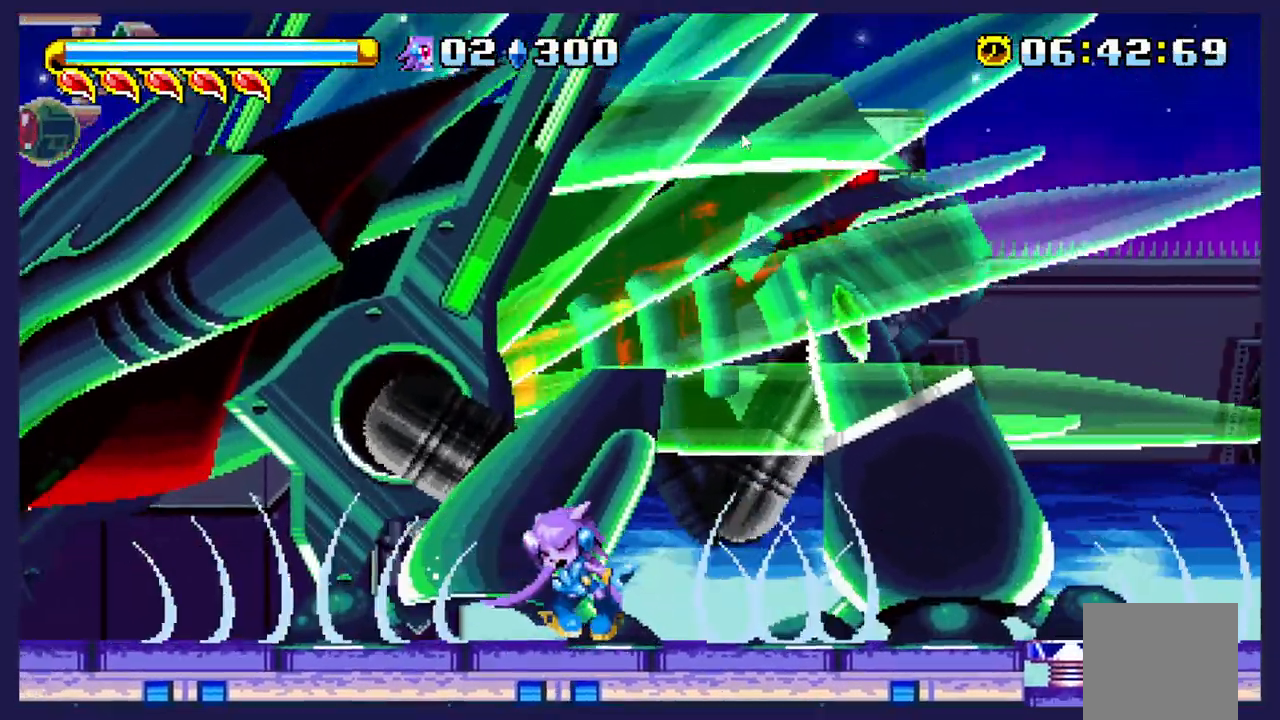
{"buttons": ["A", "DPAD_LEFT"], "left_stick": "center"}
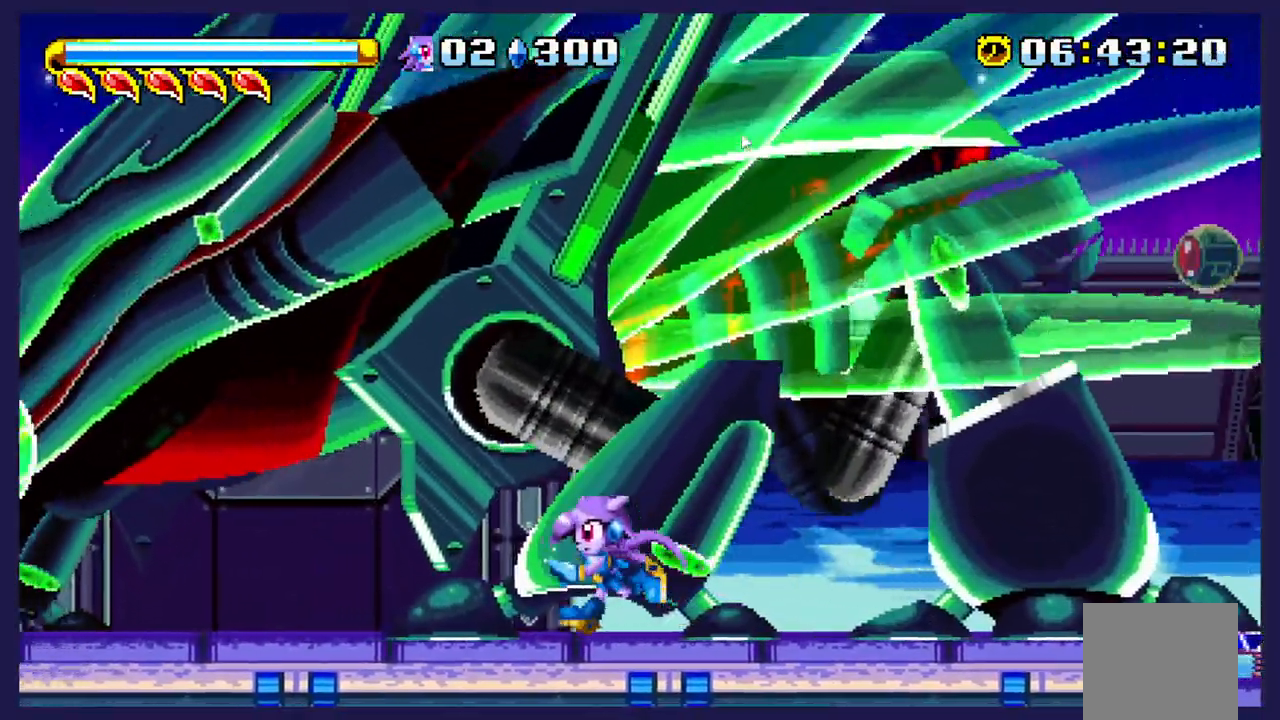
{"buttons": [], "left_stick": "center", "events": [[317, "A", "up"], [500, "DPAD_LEFT", "up"]]}
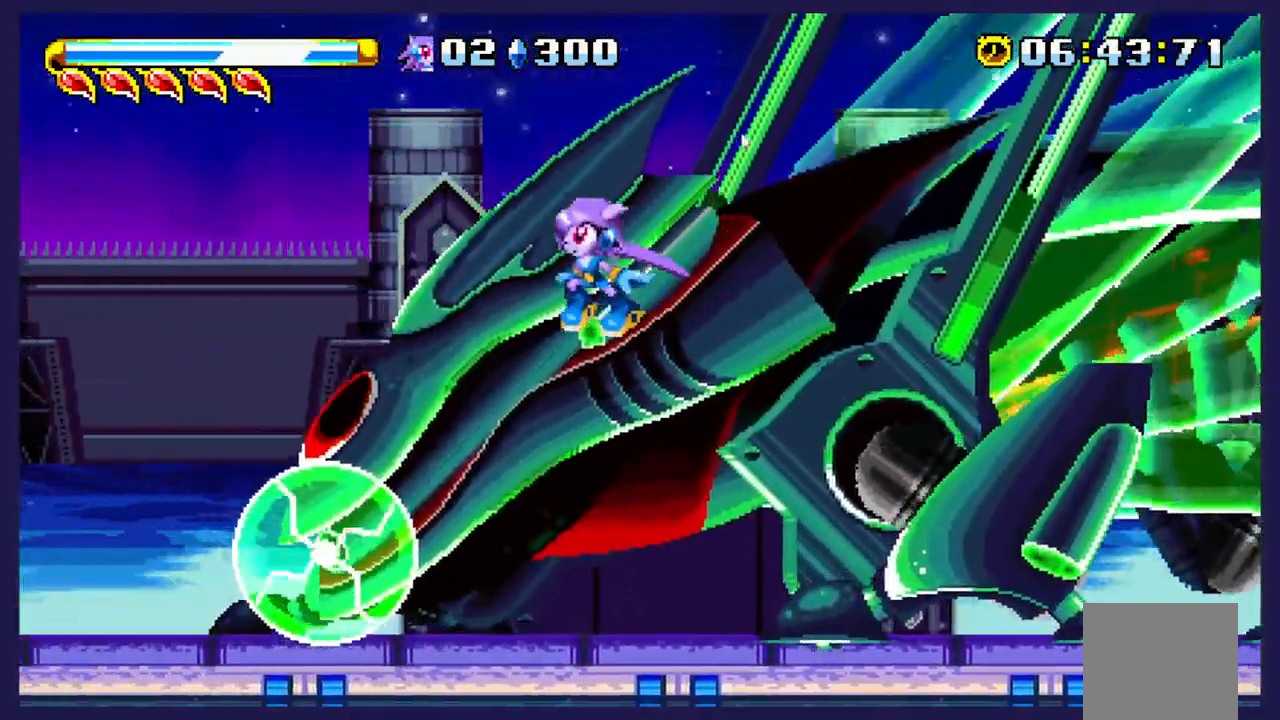
{"buttons": ["DPAD_RIGHT"], "left_stick": "center"}
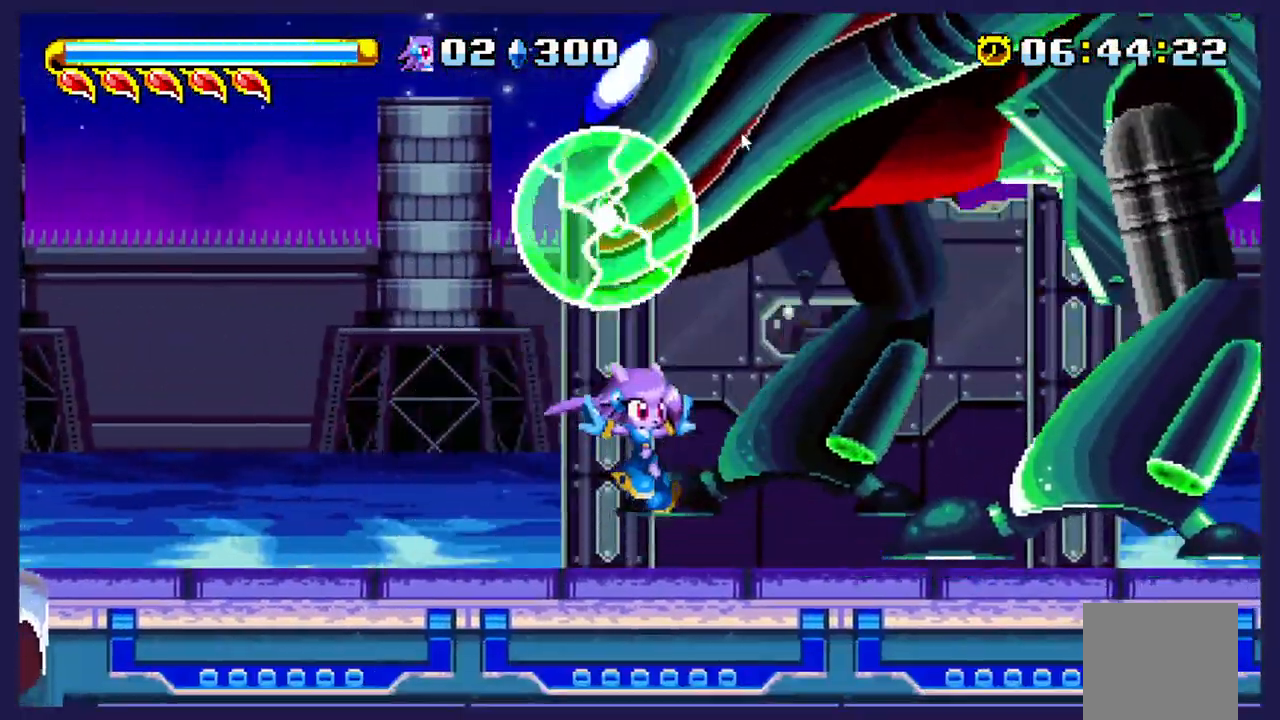
{"buttons": ["DPAD_RIGHT"], "left_stick": "center", "events": []}
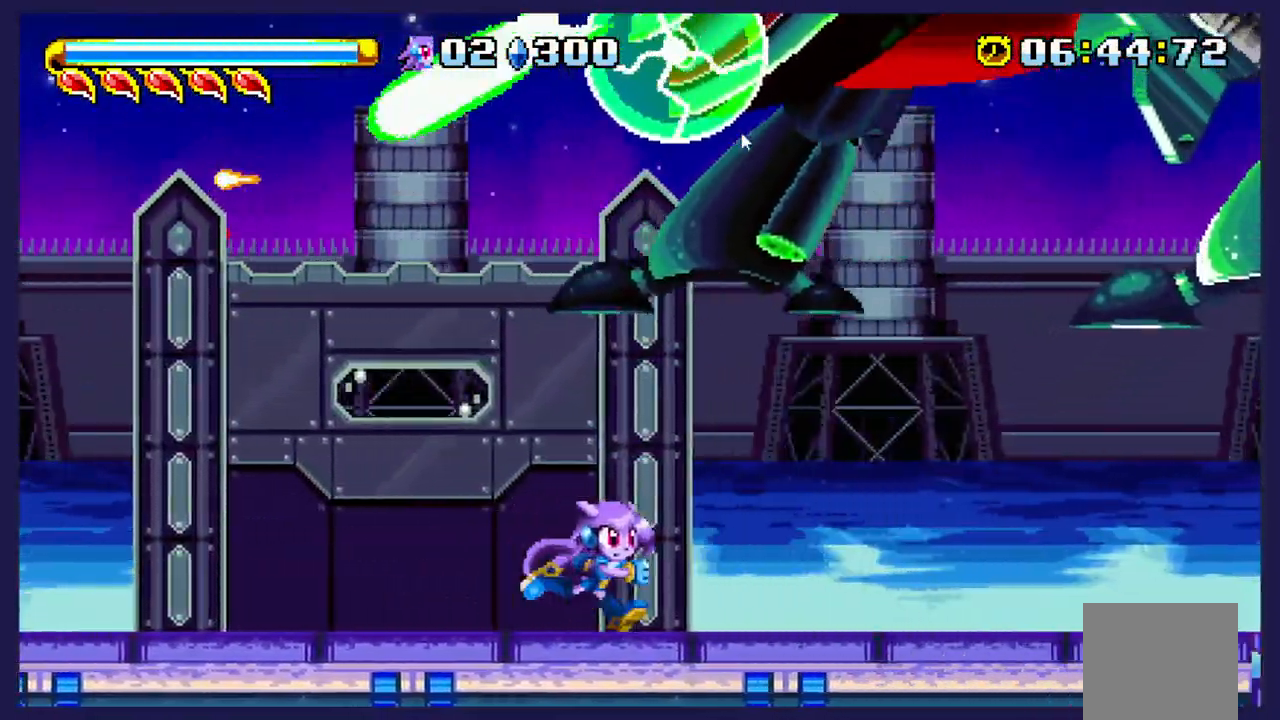
{"buttons": ["DPAD_RIGHT"], "left_stick": "center", "events": []}
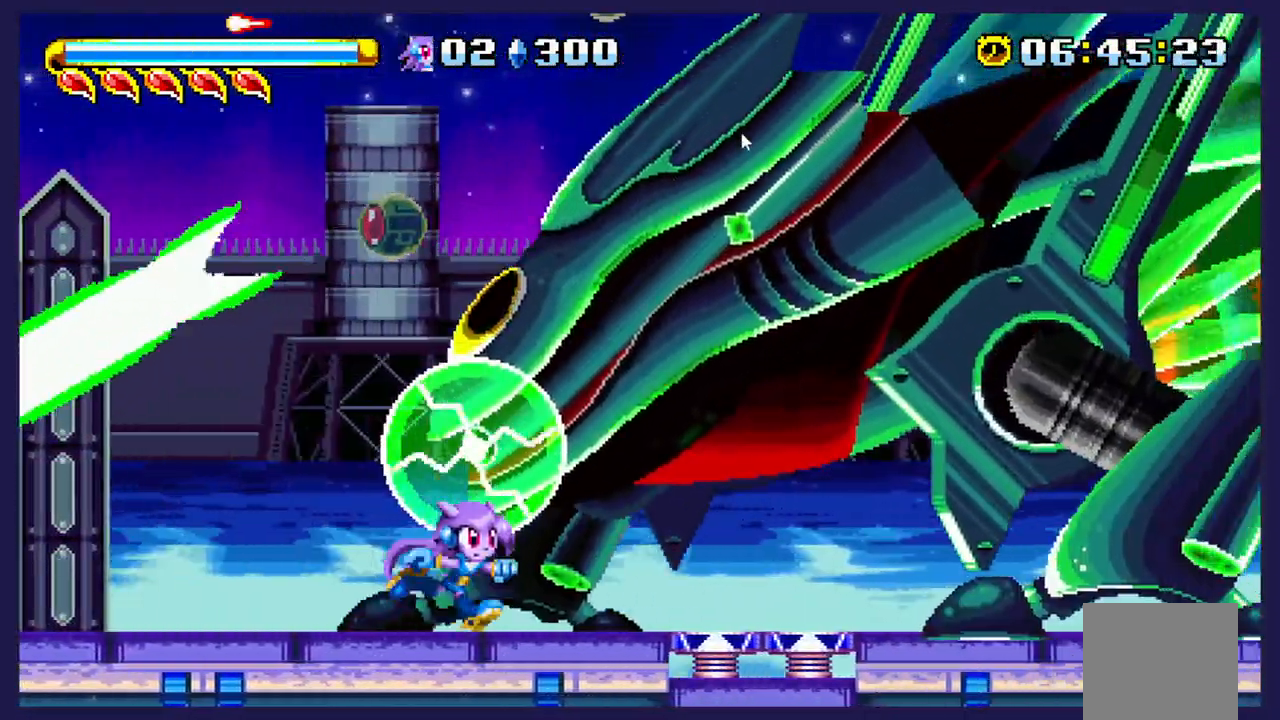
{"buttons": ["DPAD_RIGHT"], "left_stick": "center", "events": []}
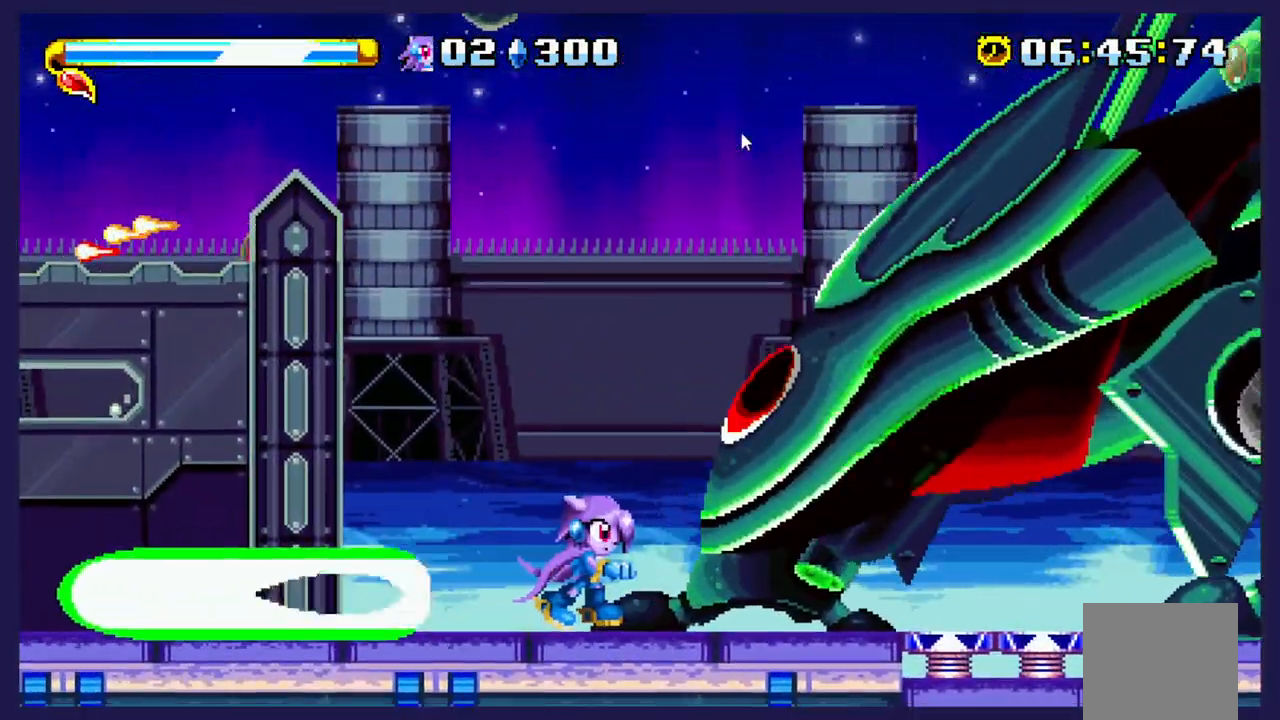
{"buttons": [], "left_stick": "center", "events": [[83, "DPAD_RIGHT", "up"], [100, "A", "down"], [217, "DPAD_RIGHT", "down"], [300, "A", "up"], [367, "X", "down"], [400, "DPAD_RIGHT", "up"], [483, "X", "up"]]}
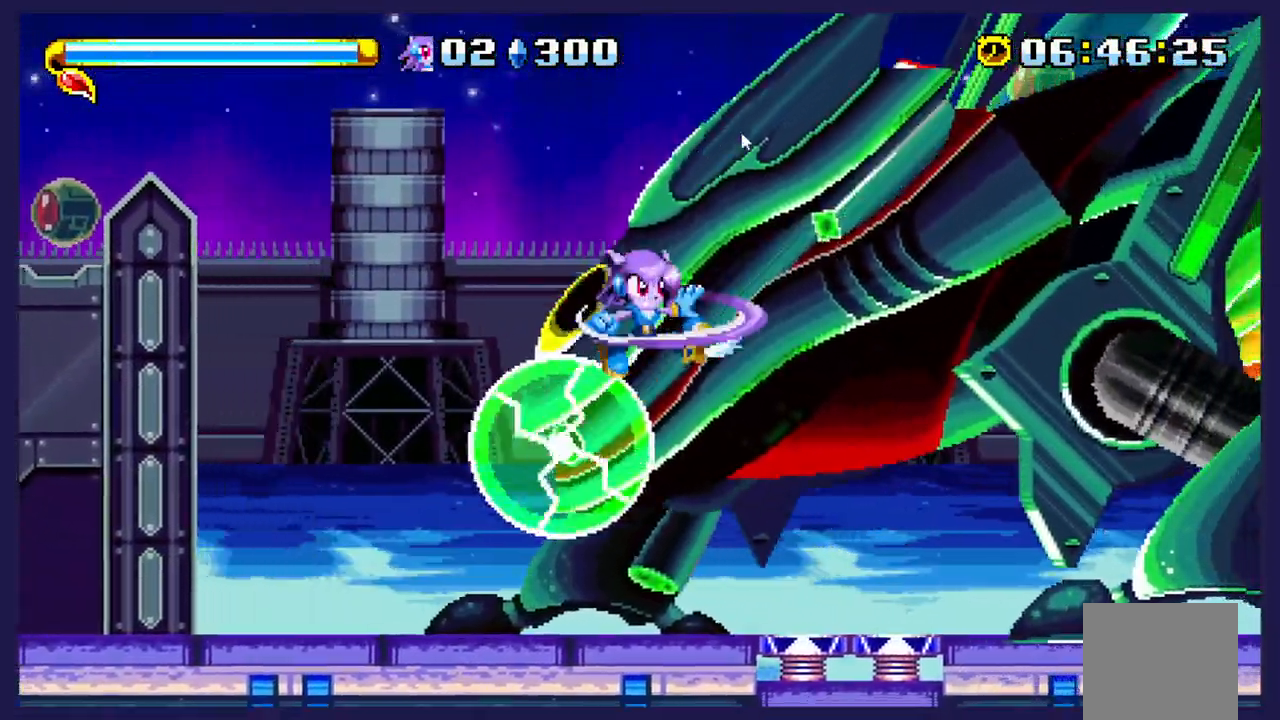
{"buttons": [], "left_stick": "center", "events": []}
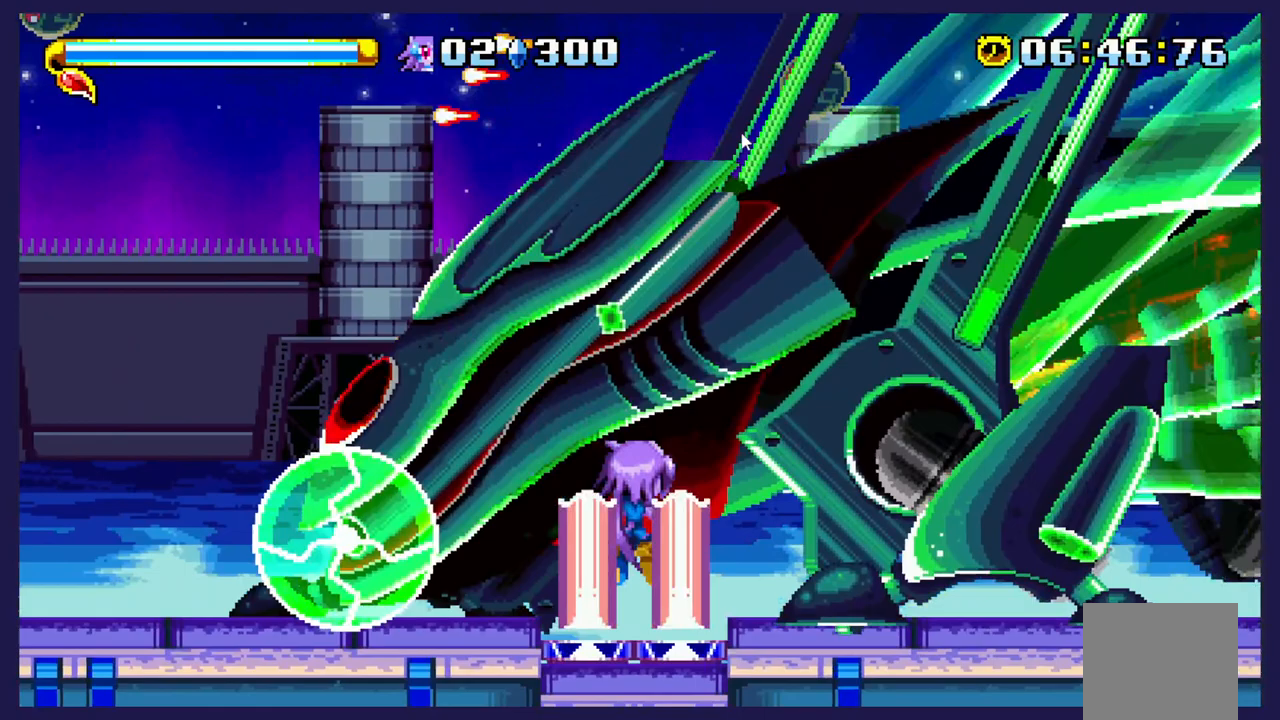
{"buttons": [], "left_stick": "center", "events": []}
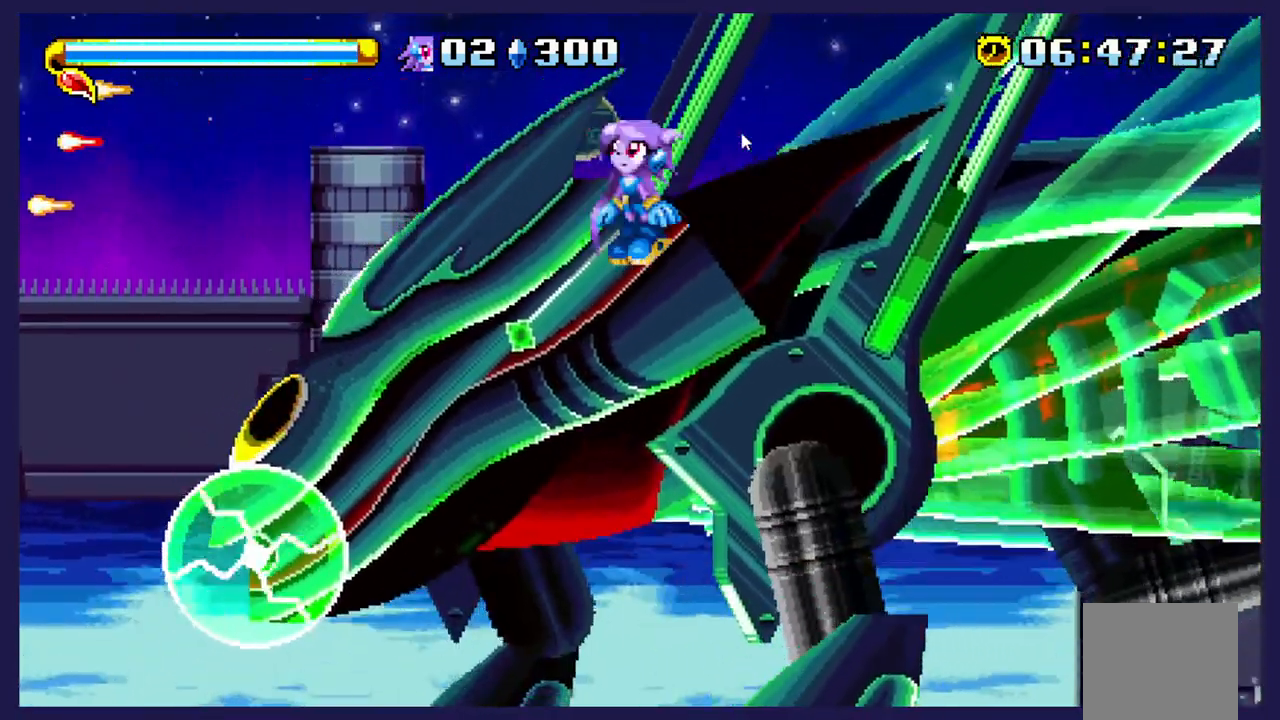
{"buttons": [], "left_stick": "center", "events": []}
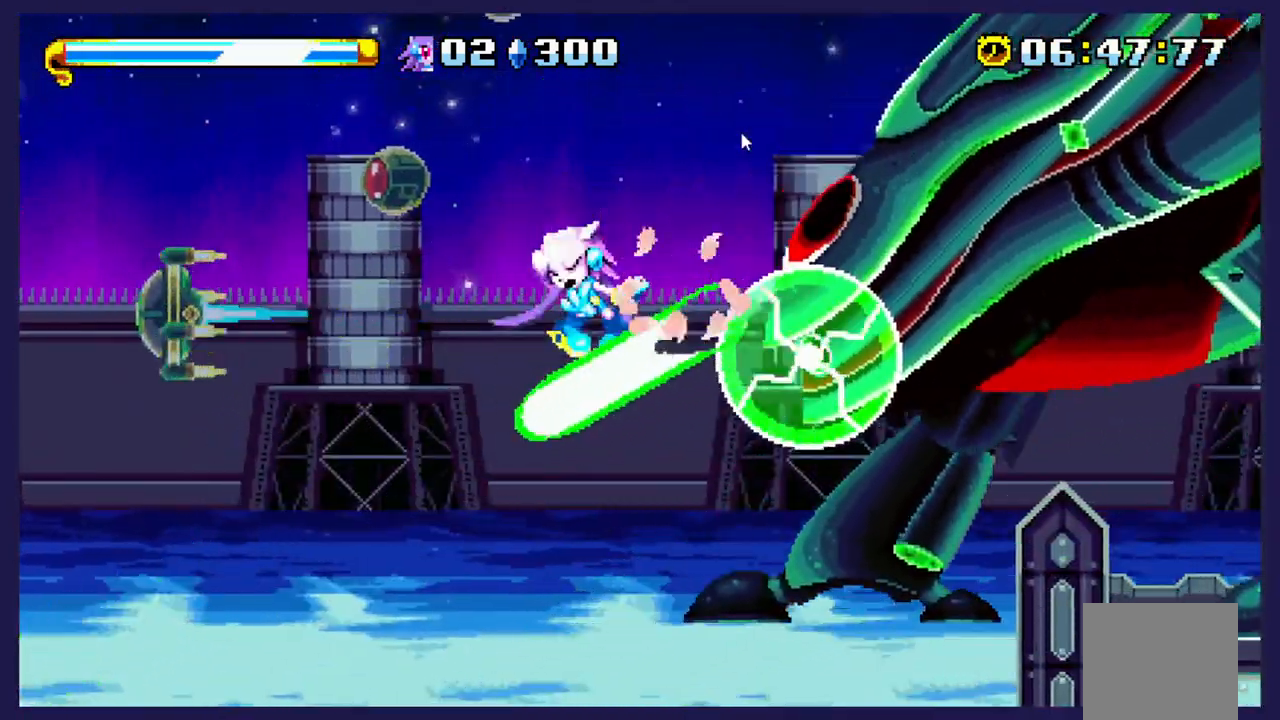
{"buttons": [], "left_stick": "center", "events": []}
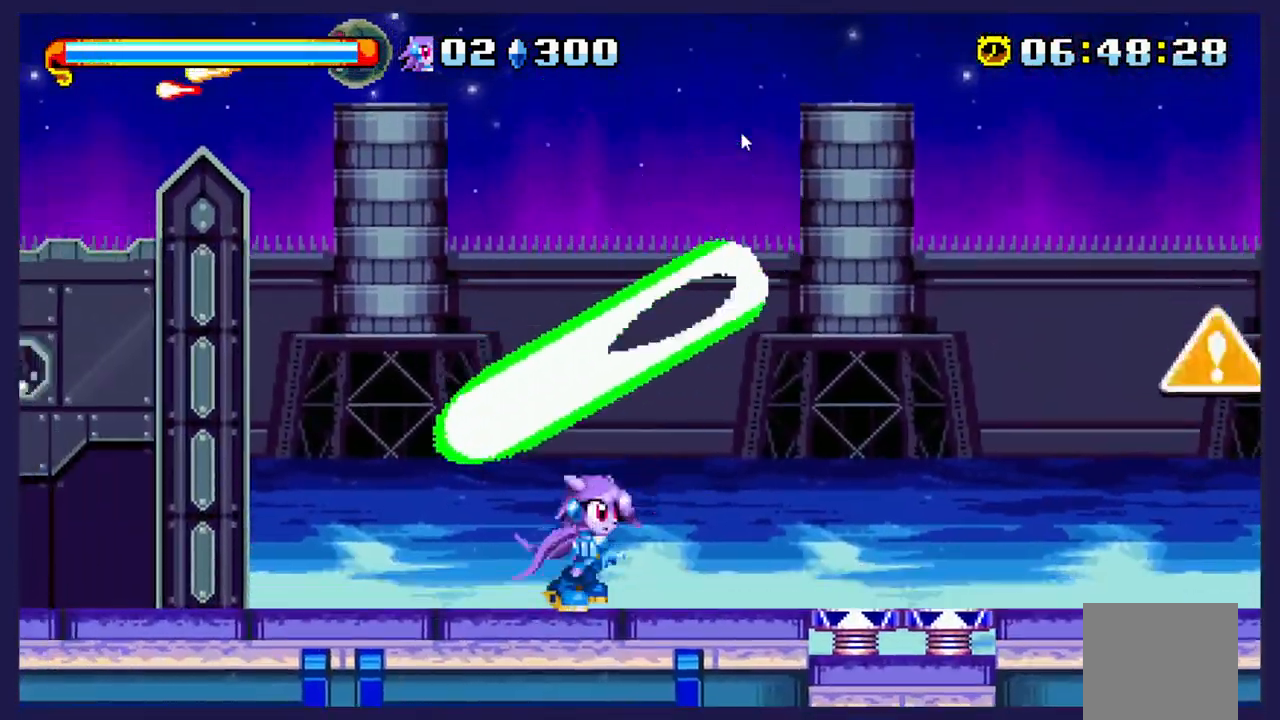
{"buttons": [], "left_stick": "center", "events": []}
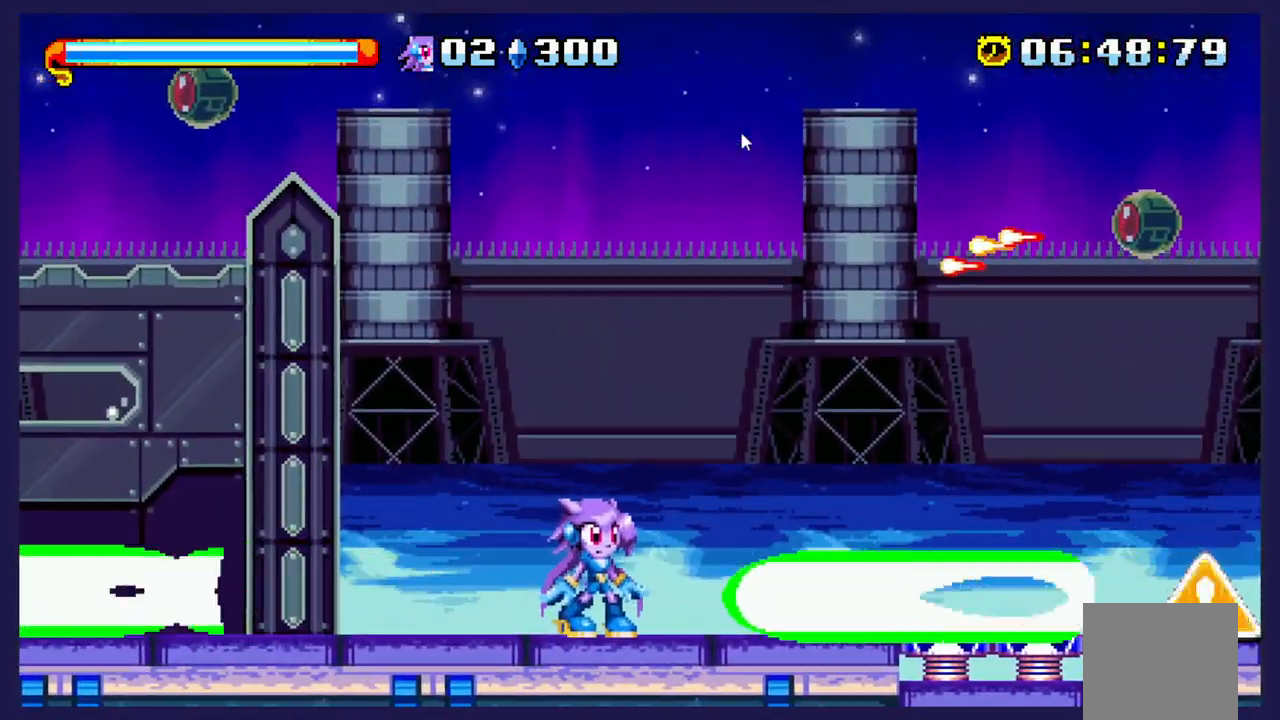
{"buttons": [], "left_stick": "center", "events": []}
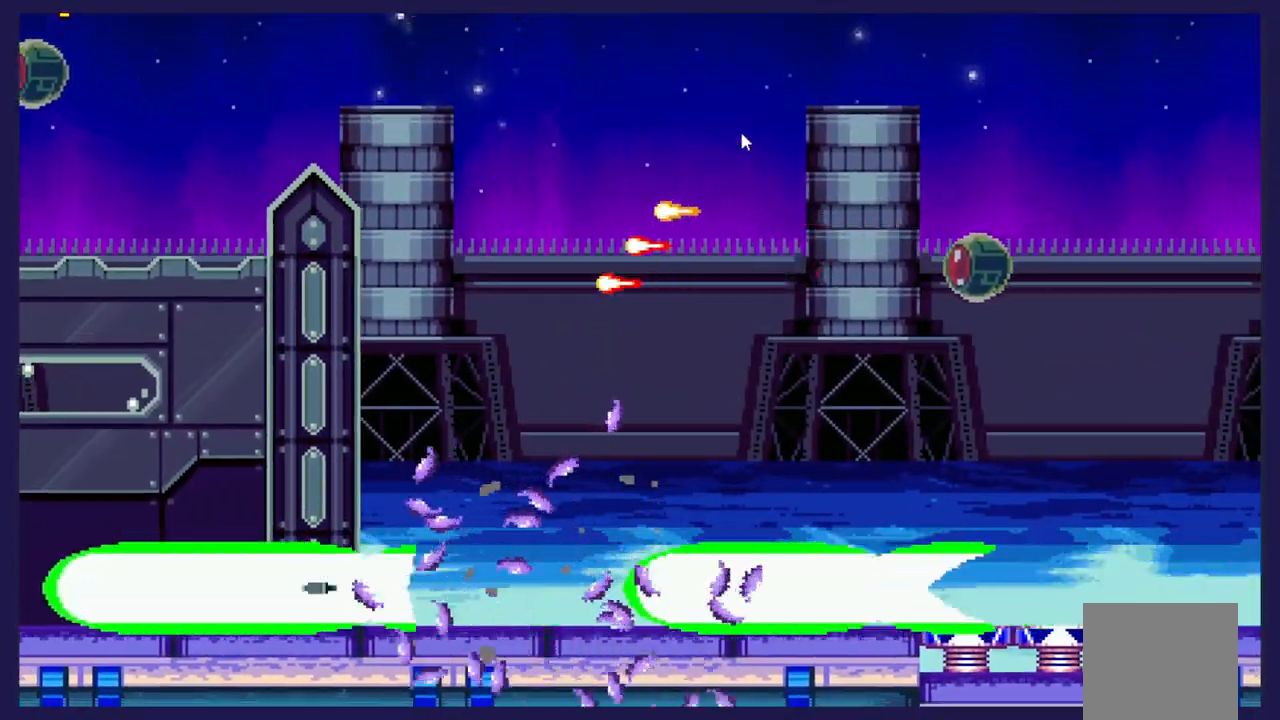
{"buttons": [], "left_stick": "center", "events": []}
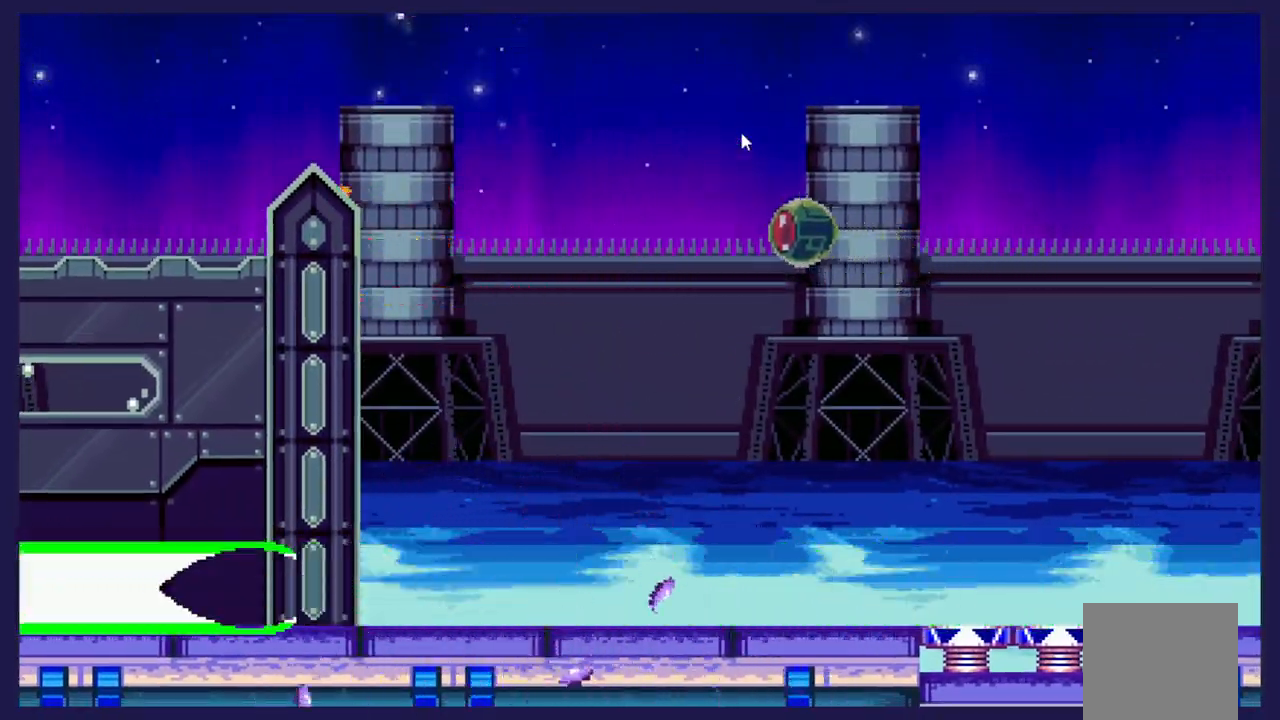
{"buttons": [], "left_stick": "center", "events": []}
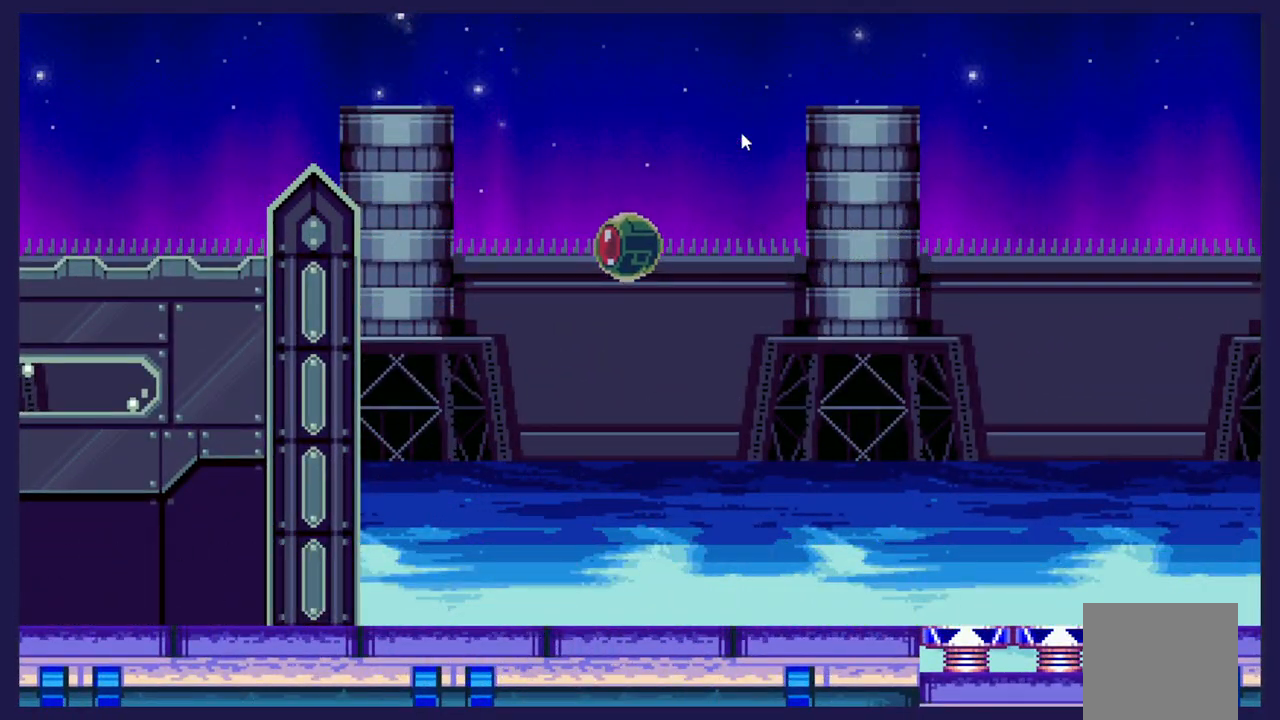
{"buttons": ["L2", "R2"], "left_stick": "center", "events": [[200, "L2", "down"], [267, "R2", "down"]]}
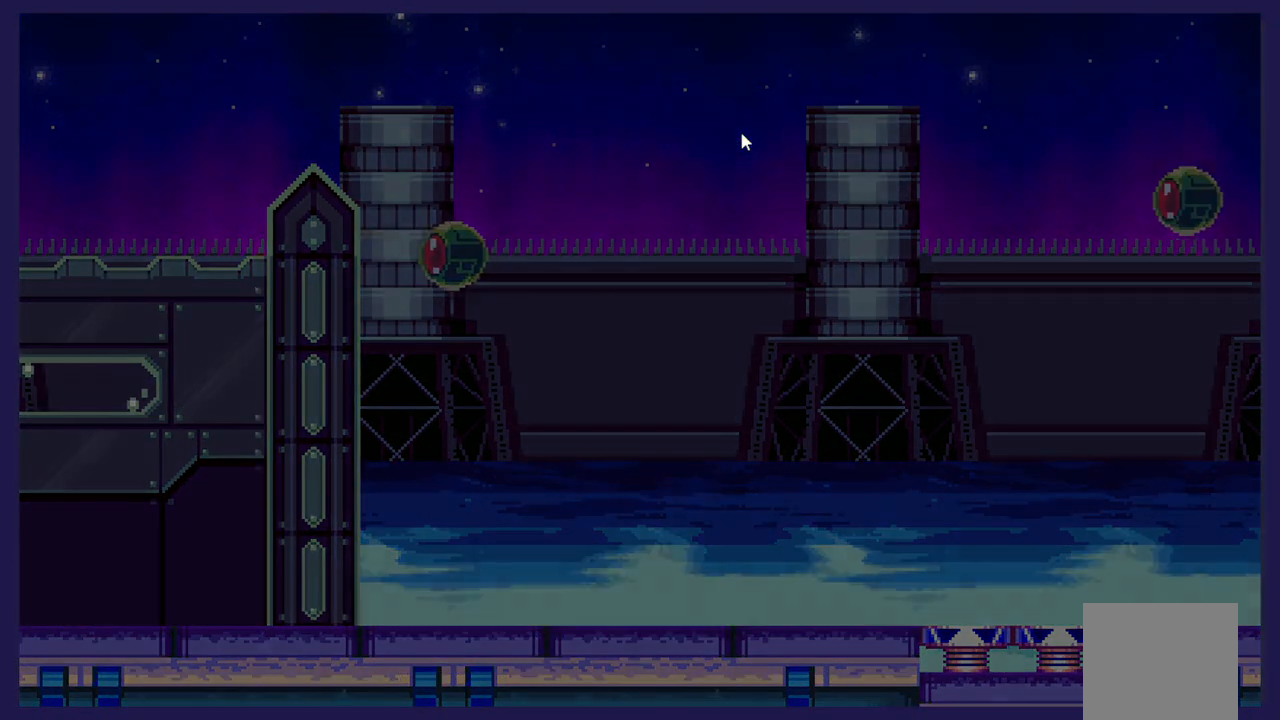
{"buttons": [], "left_stick": "center", "events": [[17, "L2", "up"], [100, "R2", "up"]]}
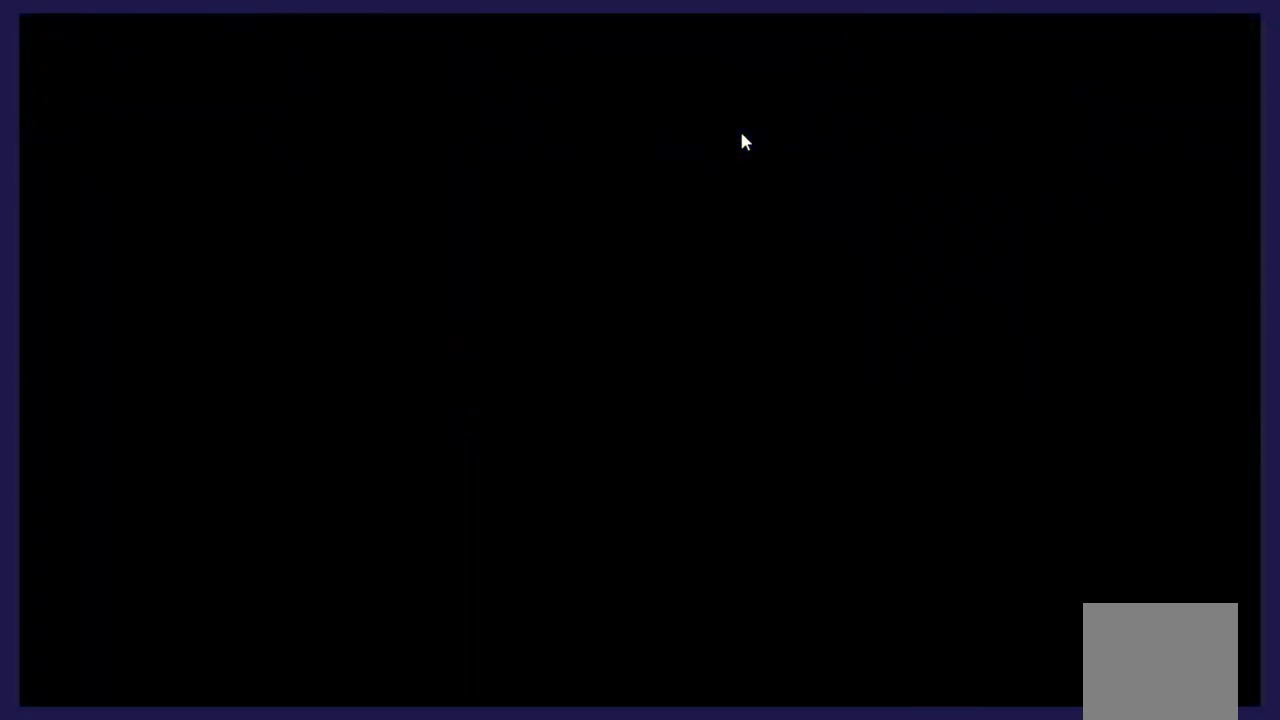
{"buttons": [], "left_stick": "center", "events": []}
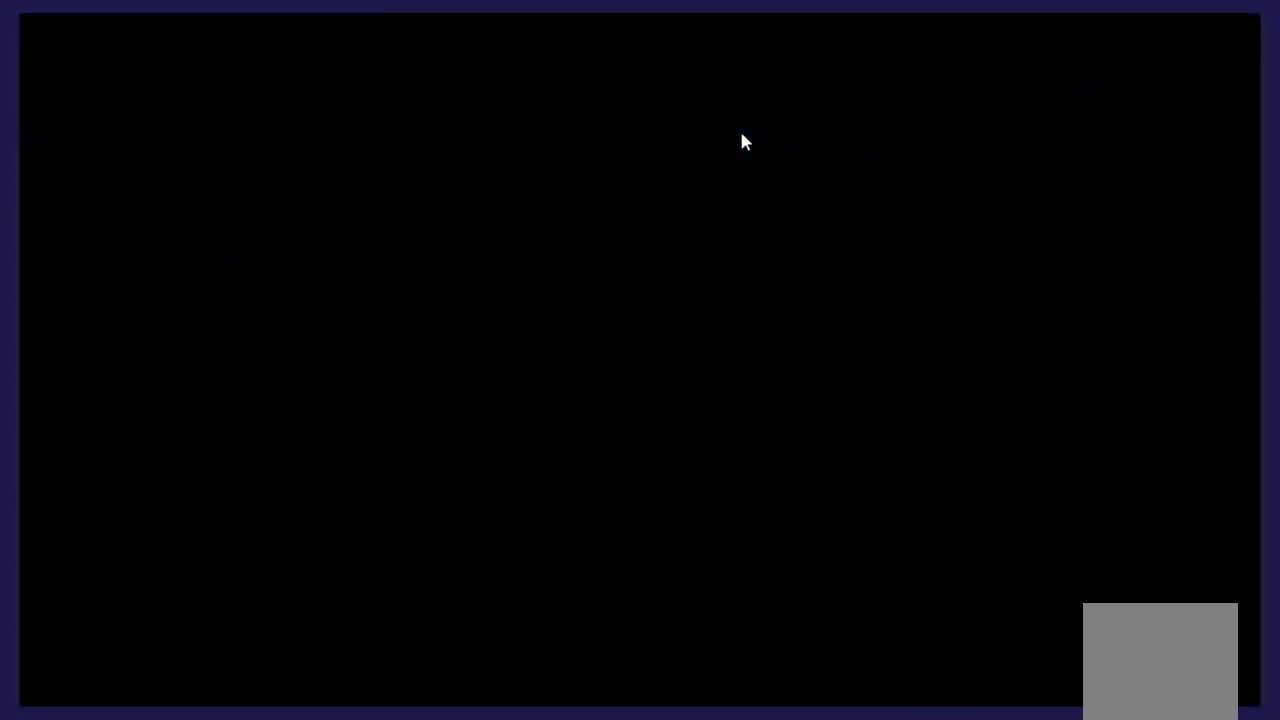
{"buttons": [], "left_stick": "center", "events": []}
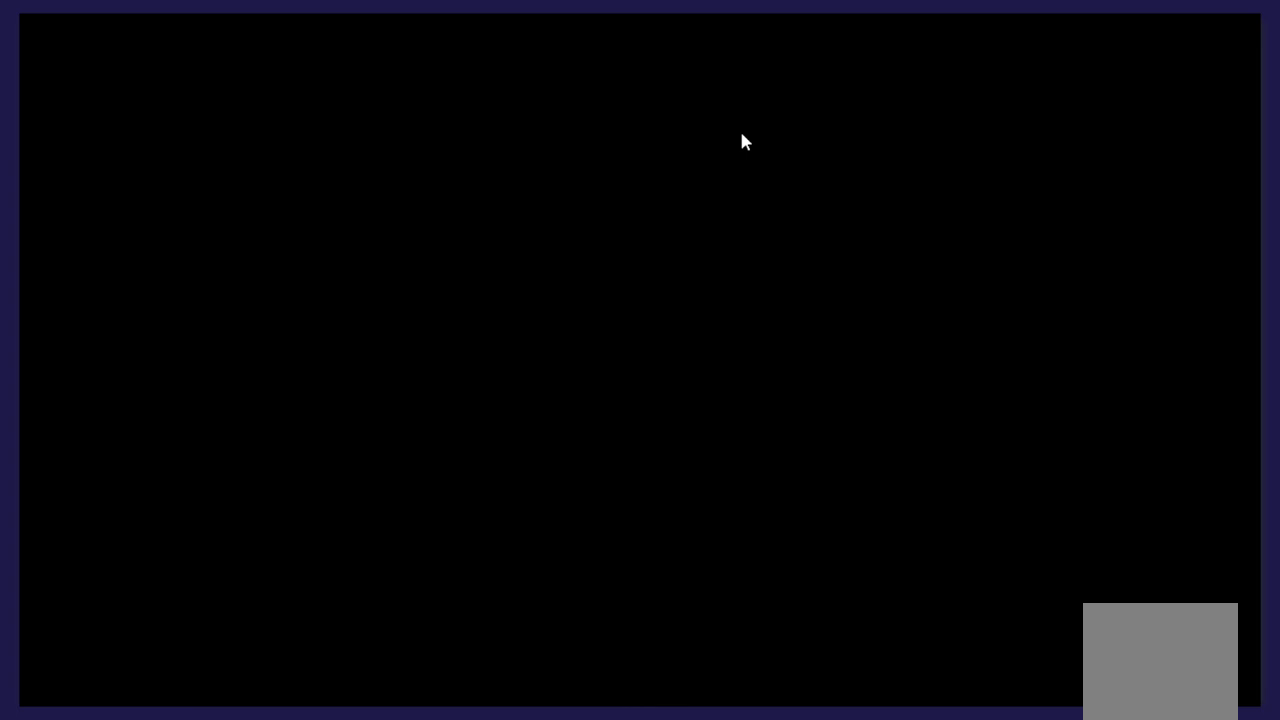
{"buttons": [], "left_stick": "center", "events": []}
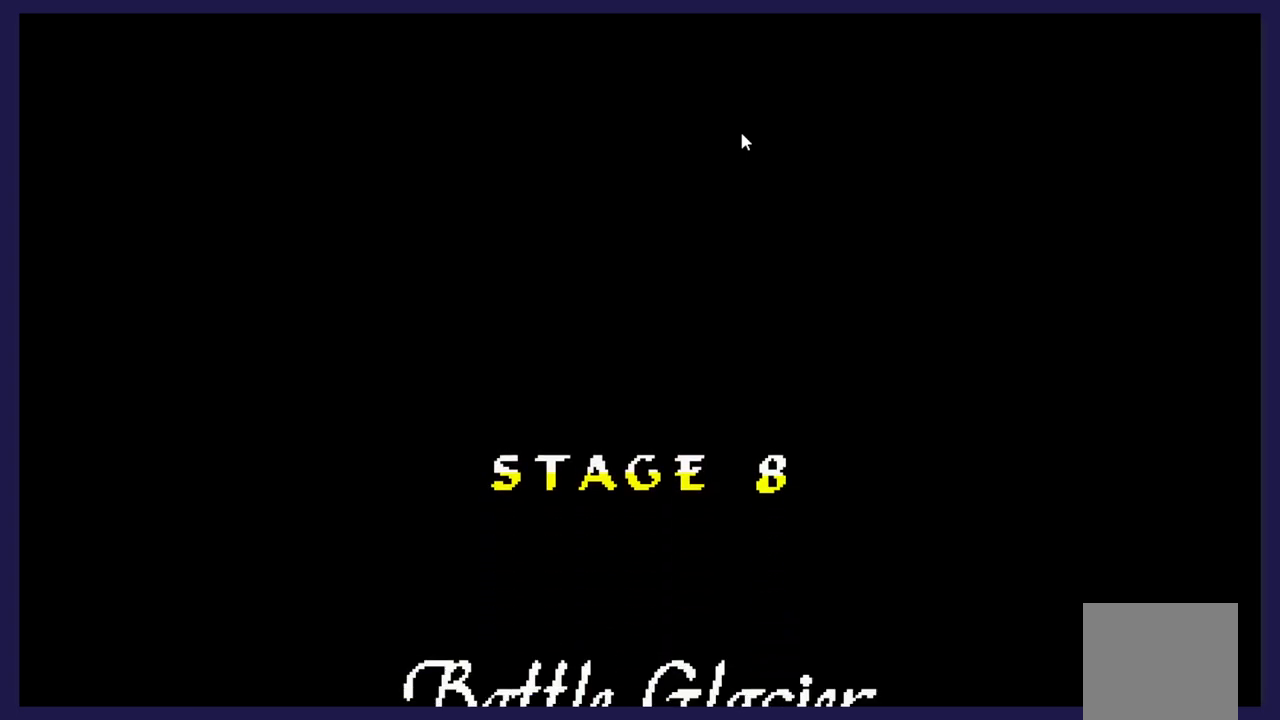
{"buttons": [], "left_stick": "center", "events": []}
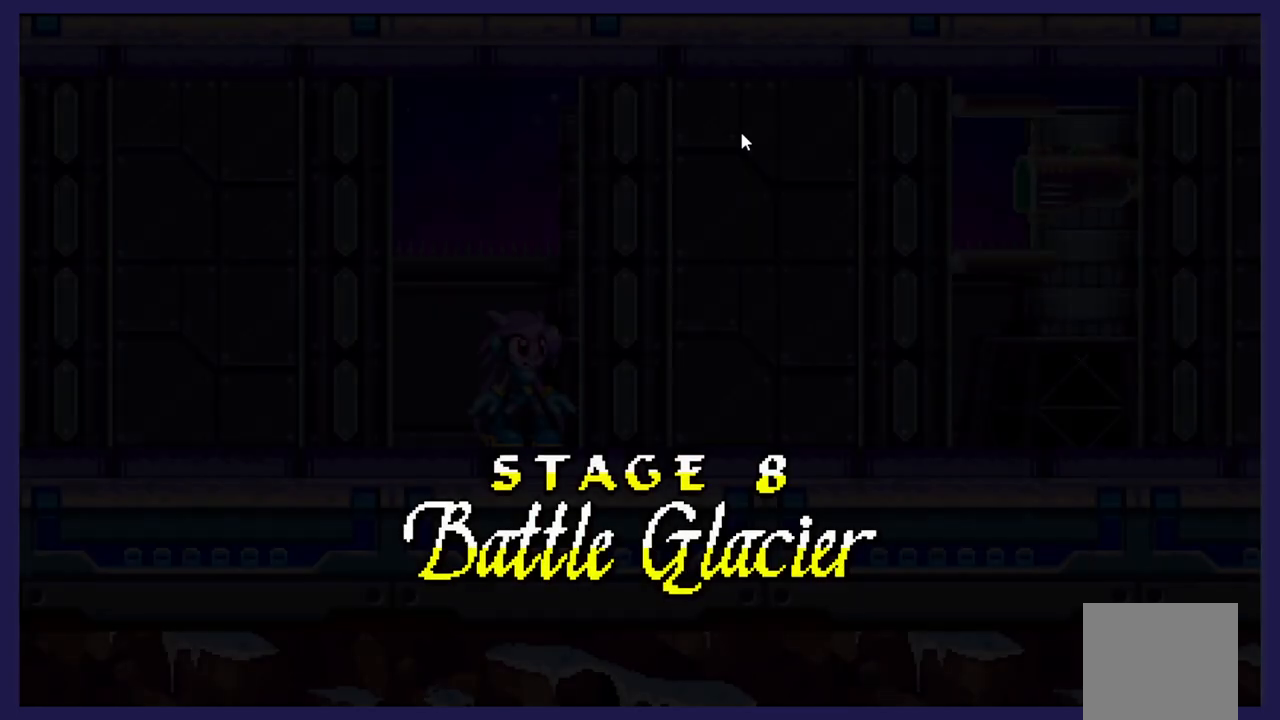
{"buttons": [], "left_stick": "center", "events": []}
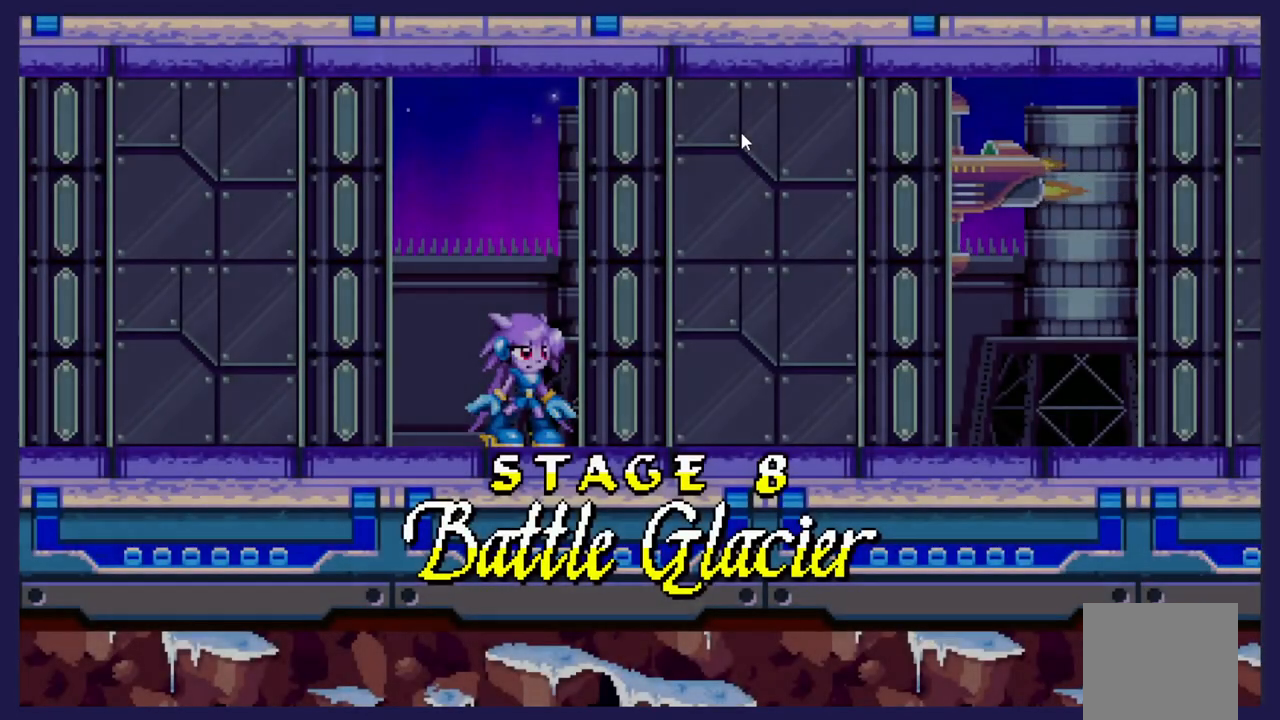
{"buttons": [], "left_stick": "center", "events": []}